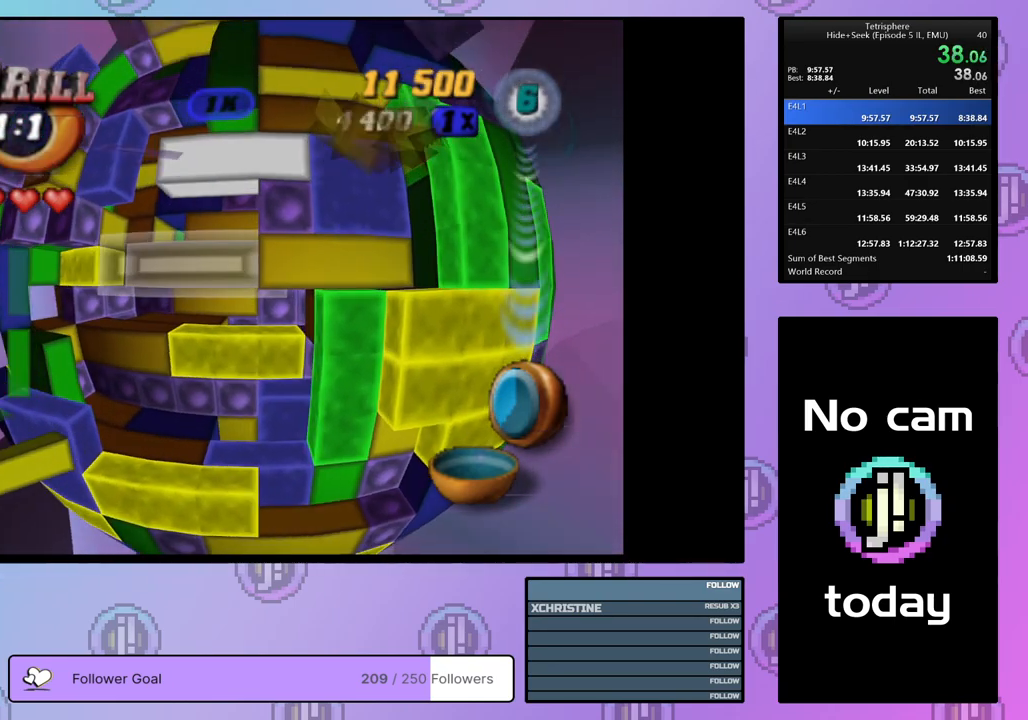
Gameplay with a controller (PlayStation layout); each line is a JSON object with the inputs held at the frame after it. "events" lists button and stick changes between this image and that frame as [ms after this image, input, new state], when the widget could be followed in between. Not read: left_stick.
{"buttons": [], "right_stick": "center", "events": [[133, "SQUARE", "up"], [233, "CROSS", "down"], [350, "CROSS", "up"], [383, "DPAD_LEFT", "down"], [450, "DPAD_LEFT", "up"]]}
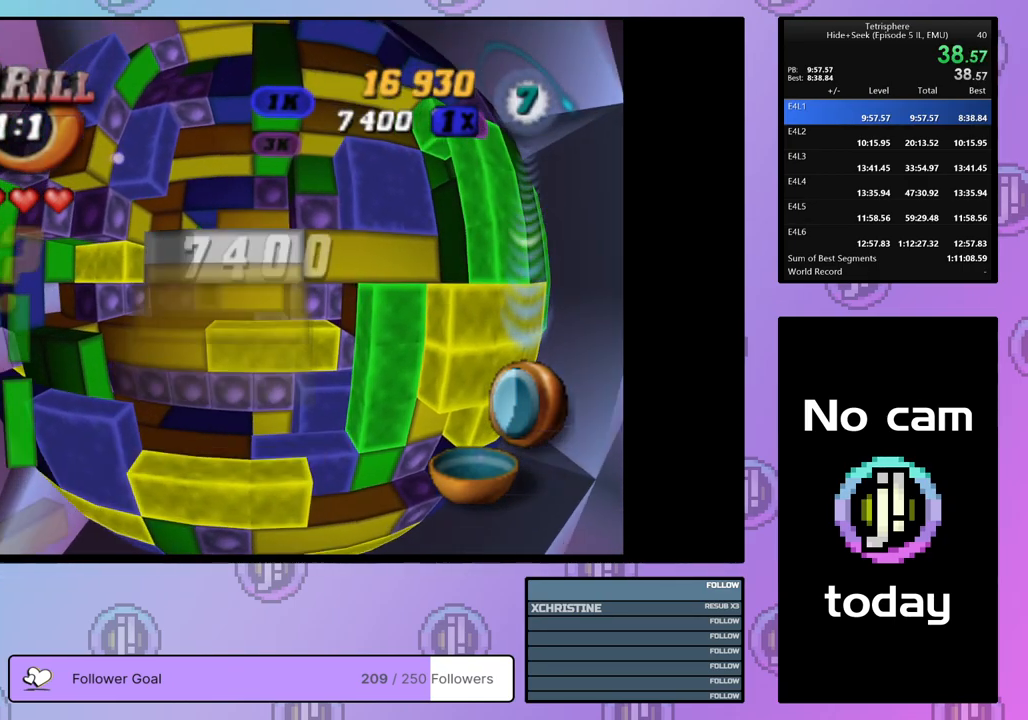
{"buttons": [], "right_stick": "center", "events": [[83, "DPAD_UP", "down"], [167, "DPAD_UP", "up"], [233, "DPAD_UP", "down"], [283, "DPAD_UP", "up"], [383, "DPAD_LEFT", "down"], [483, "DPAD_LEFT", "up"]]}
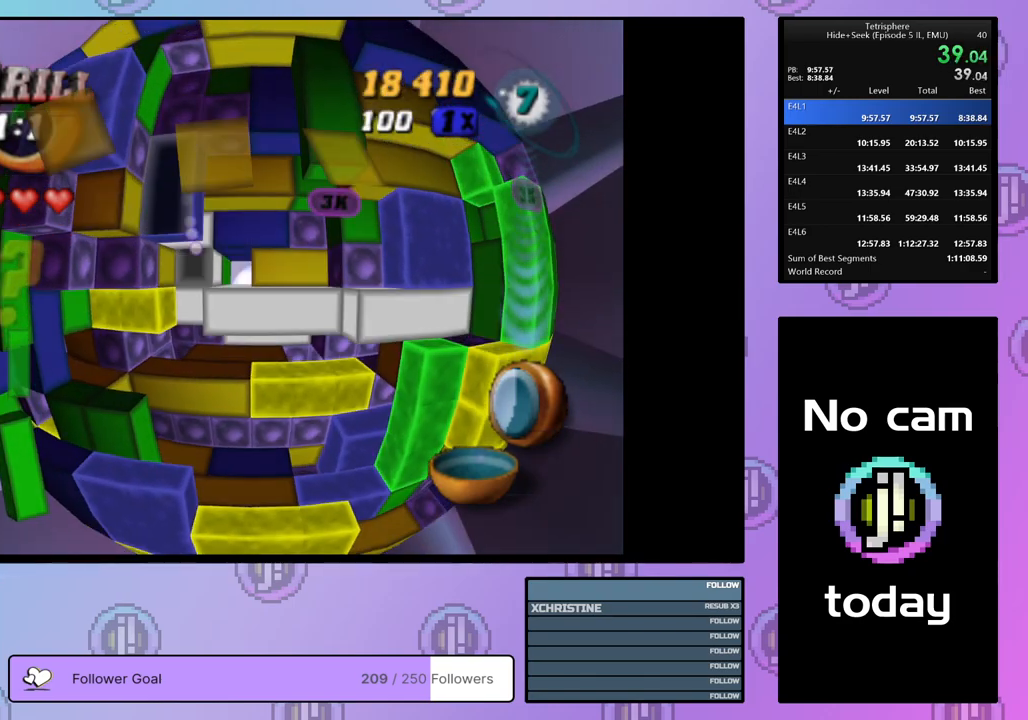
{"buttons": ["DPAD_LEFT"], "right_stick": "center", "events": [[50, "DPAD_LEFT", "down"], [133, "DPAD_LEFT", "up"], [200, "DPAD_LEFT", "down"], [300, "DPAD_LEFT", "up"], [467, "DPAD_LEFT", "down"]]}
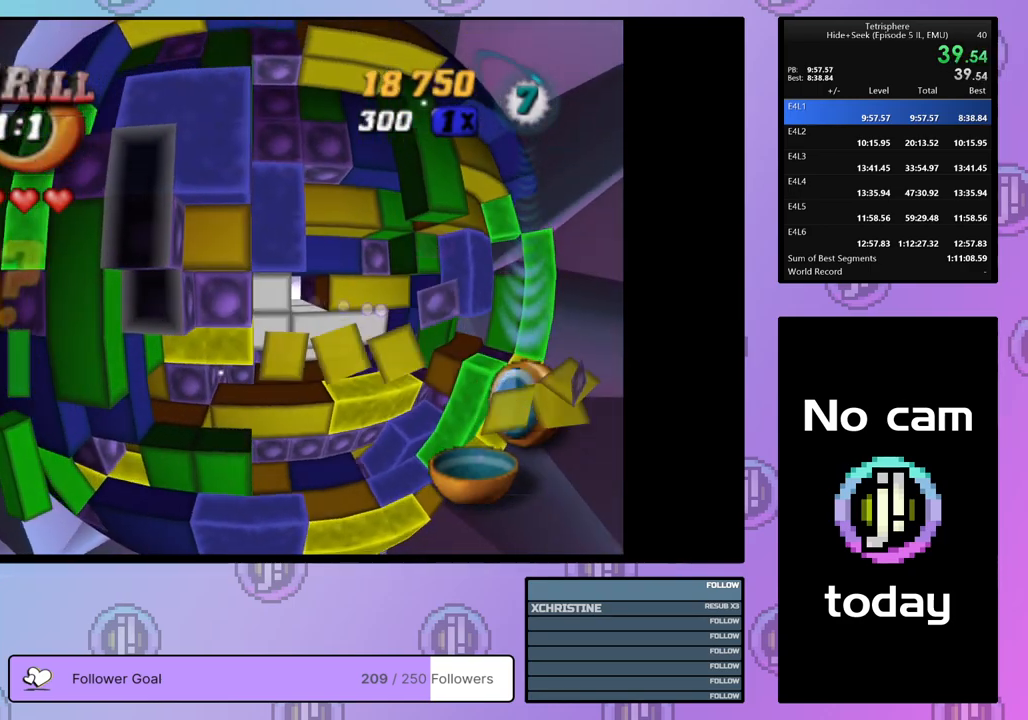
{"buttons": ["SQUARE"], "right_stick": "center", "events": [[67, "DPAD_LEFT", "up"], [133, "DPAD_LEFT", "down"], [217, "DPAD_LEFT", "up"], [317, "DPAD_UP", "down"], [383, "DPAD_UP", "up"], [383, "SQUARE", "down"]]}
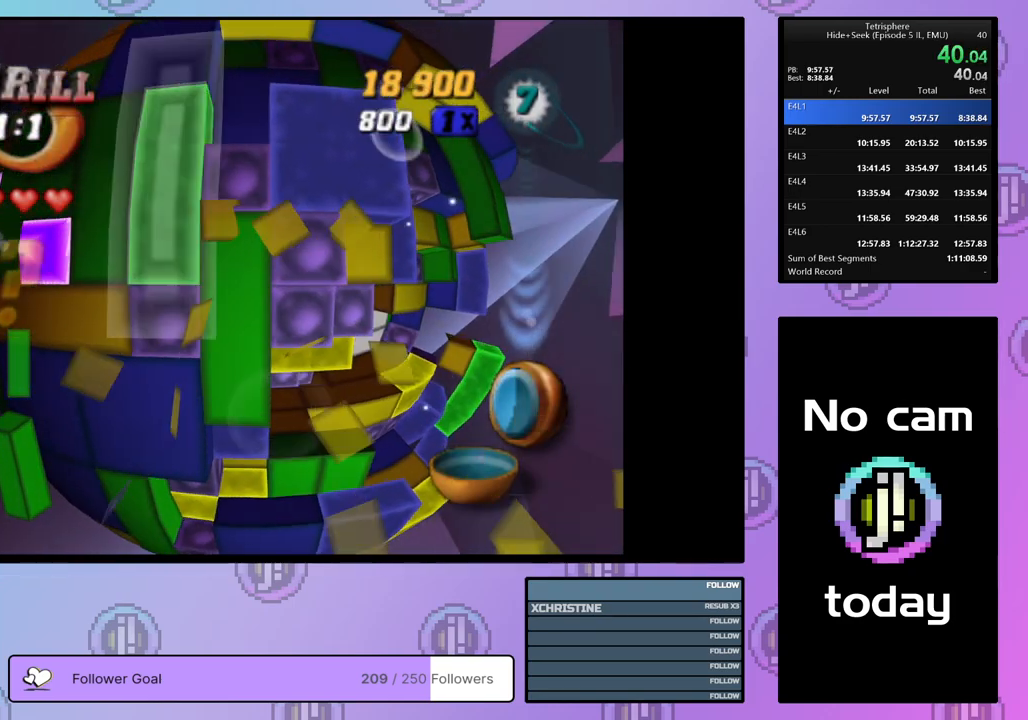
{"buttons": ["DPAD_DOWN"], "right_stick": "center", "events": [[183, "SQUARE", "up"], [233, "DPAD_RIGHT", "down"], [317, "DPAD_RIGHT", "up"], [417, "DPAD_DOWN", "down"]]}
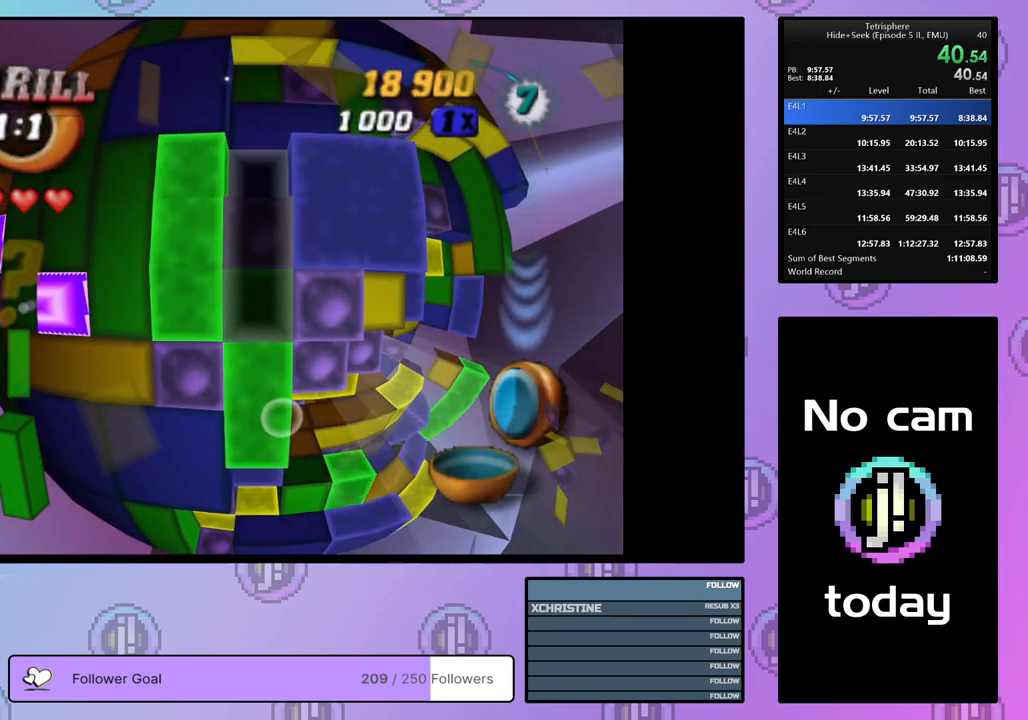
{"buttons": ["SQUARE"], "right_stick": "center", "events": [[17, "DPAD_DOWN", "up"], [67, "DPAD_DOWN", "down"], [150, "DPAD_DOWN", "up"], [183, "SQUARE", "down"], [267, "DPAD_UP", "down"], [350, "DPAD_UP", "up"], [400, "DPAD_UP", "down"], [500, "DPAD_UP", "up"]]}
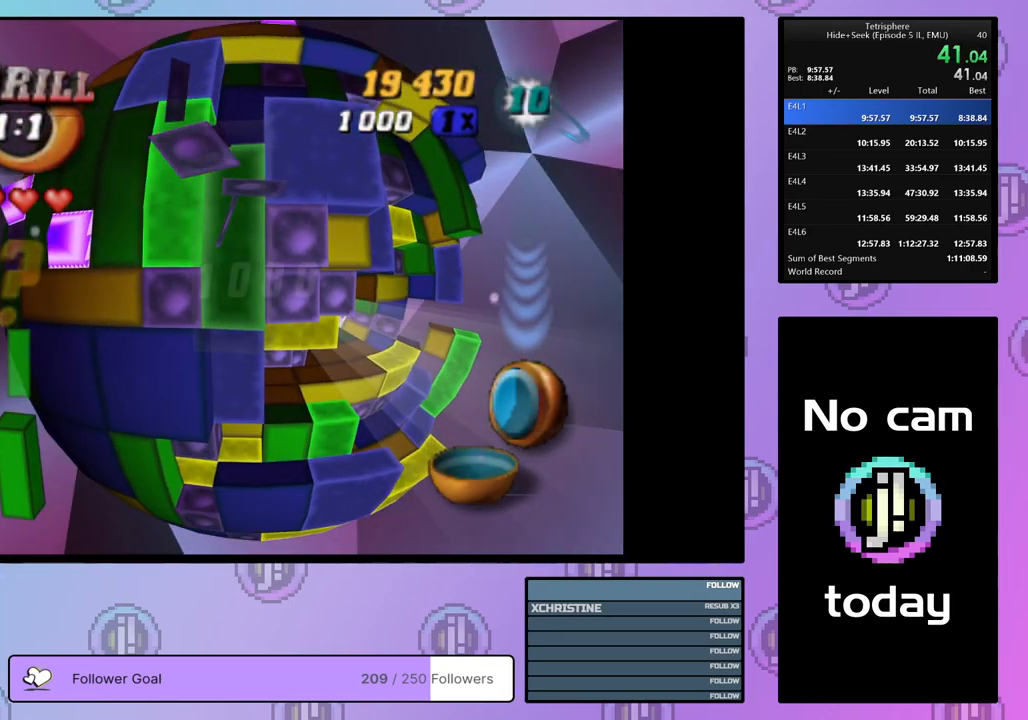
{"buttons": ["CROSS"], "right_stick": "center", "events": [[67, "SQUARE", "up"], [150, "CROSS", "down"], [267, "CROSS", "up"], [500, "CROSS", "down"]]}
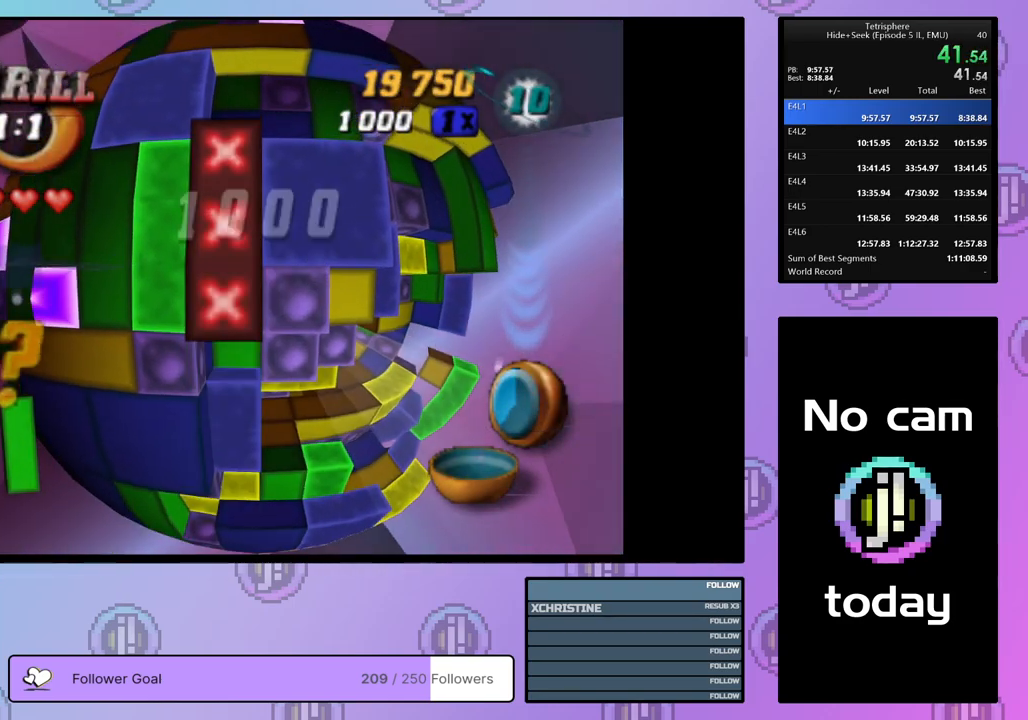
{"buttons": ["DPAD_RIGHT"], "right_stick": "center", "events": [[83, "CROSS", "up"], [150, "DPAD_RIGHT", "down"], [217, "DPAD_RIGHT", "up"], [300, "DPAD_RIGHT", "down"], [367, "DPAD_RIGHT", "up"], [433, "DPAD_RIGHT", "down"]]}
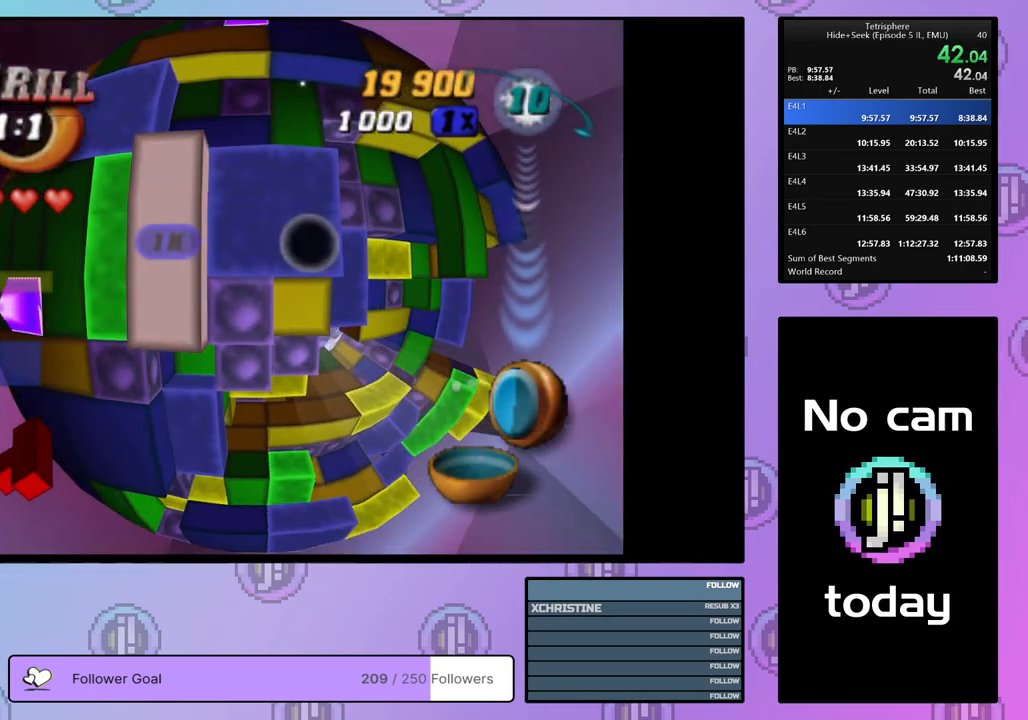
{"buttons": [], "right_stick": "center", "events": [[17, "DPAD_RIGHT", "up"], [67, "DPAD_RIGHT", "down"], [167, "DPAD_RIGHT", "up"], [250, "DPAD_RIGHT", "down"], [333, "DPAD_RIGHT", "up"]]}
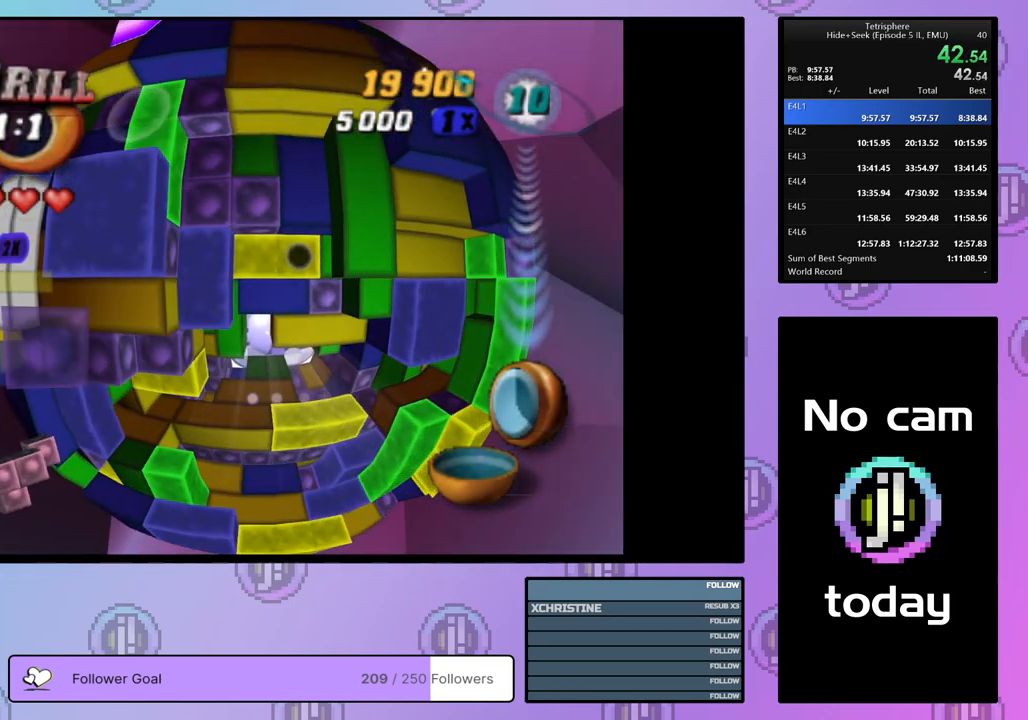
{"buttons": ["SQUARE", "DPAD_DOWN"], "right_stick": "center", "events": [[133, "DPAD_LEFT", "down"], [217, "DPAD_LEFT", "up"], [283, "DPAD_LEFT", "down"], [367, "DPAD_LEFT", "up"], [383, "SQUARE", "down"], [450, "DPAD_DOWN", "down"]]}
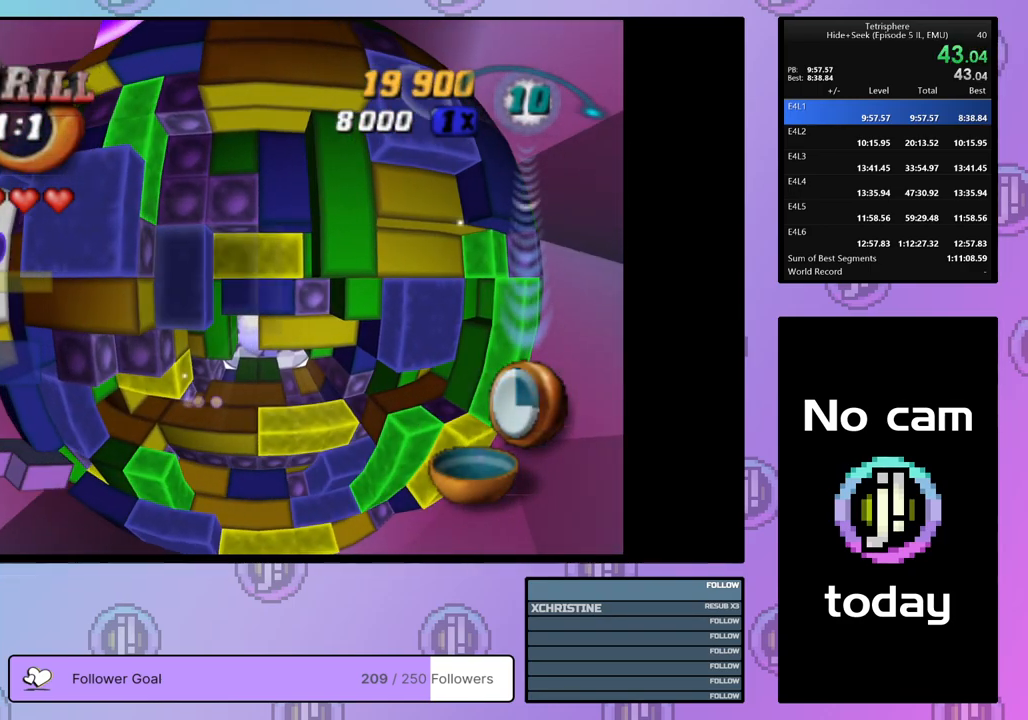
{"buttons": ["SQUARE", "DPAD_RIGHT"], "right_stick": "center", "events": [[17, "DPAD_DOWN", "up"], [100, "DPAD_DOWN", "down"], [183, "DPAD_DOWN", "up"], [350, "DPAD_RIGHT", "down"], [450, "DPAD_RIGHT", "up"], [483, "DPAD_RIGHT", "down"]]}
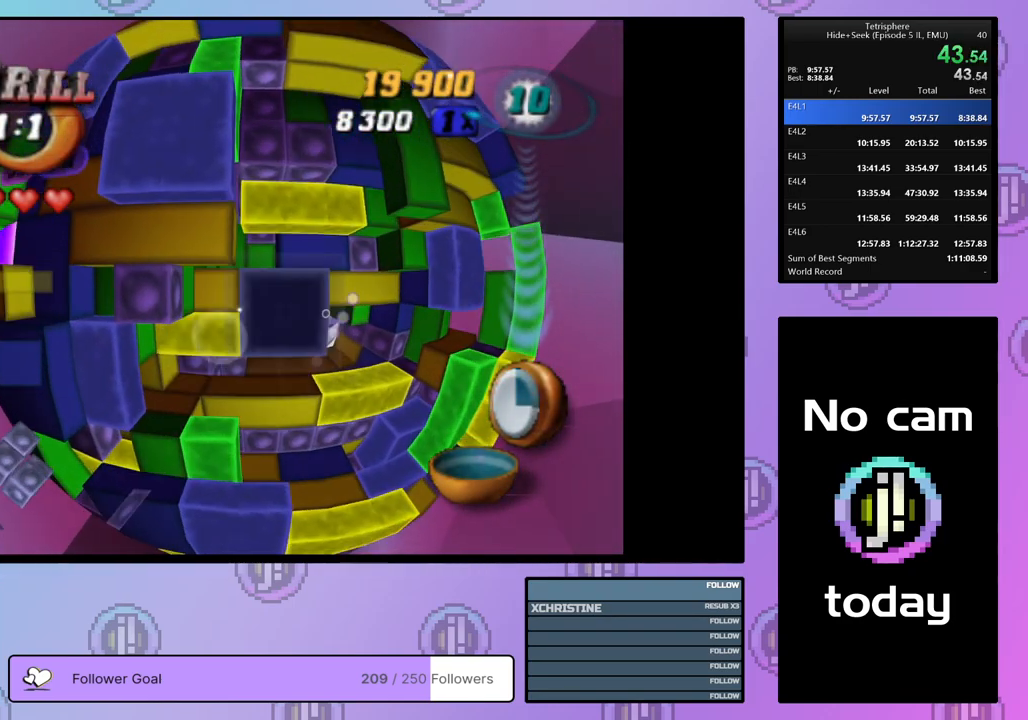
{"buttons": ["SQUARE"], "right_stick": "center", "events": [[83, "DPAD_RIGHT", "up"]]}
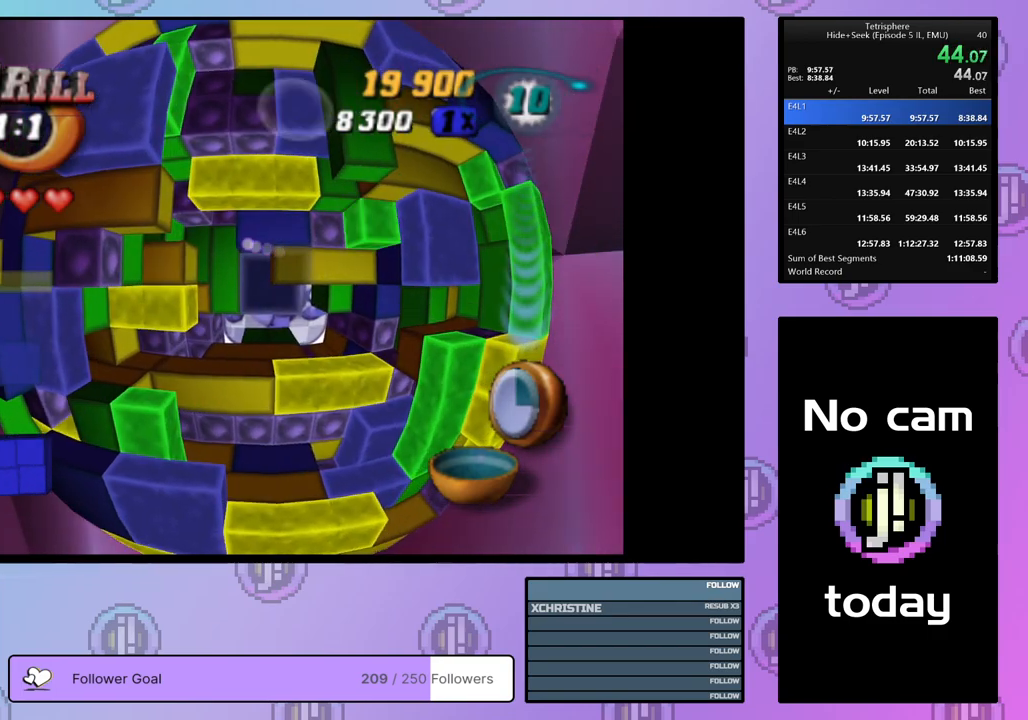
{"buttons": [], "right_stick": "center", "events": [[200, "DPAD_UP", "down"], [200, "SQUARE", "up"], [283, "DPAD_UP", "up"], [333, "DPAD_UP", "down"], [417, "DPAD_UP", "up"]]}
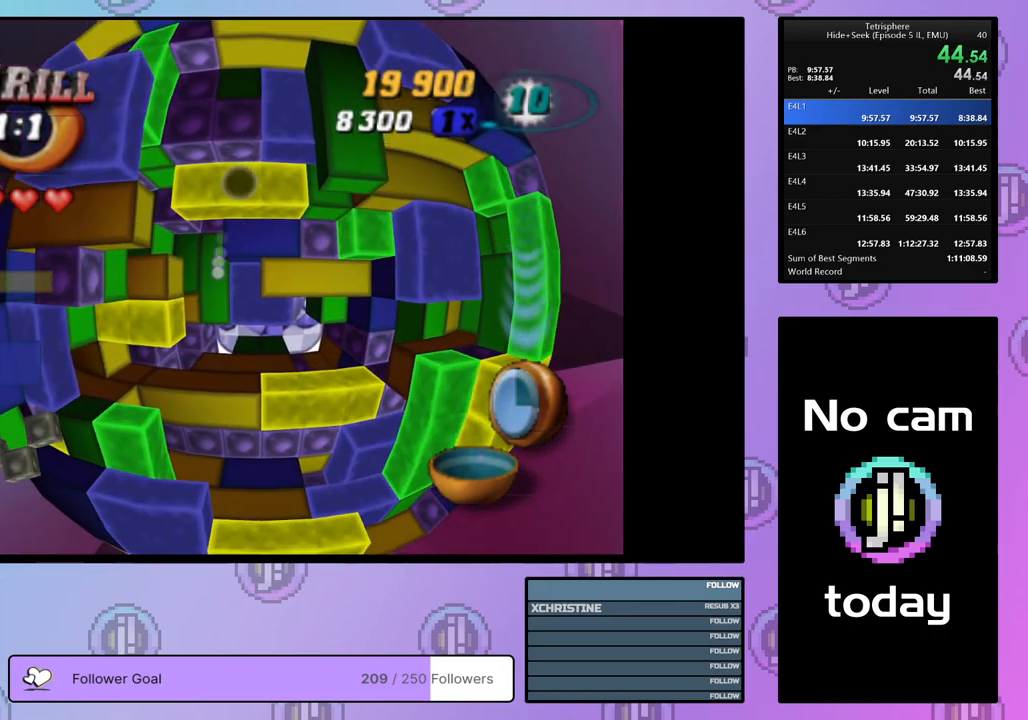
{"buttons": ["SQUARE"], "right_stick": "center", "events": [[17, "DPAD_RIGHT", "down"], [83, "DPAD_RIGHT", "up"], [200, "DPAD_DOWN", "down"], [283, "DPAD_DOWN", "up"], [350, "DPAD_DOWN", "down"], [450, "DPAD_DOWN", "up"], [500, "SQUARE", "down"]]}
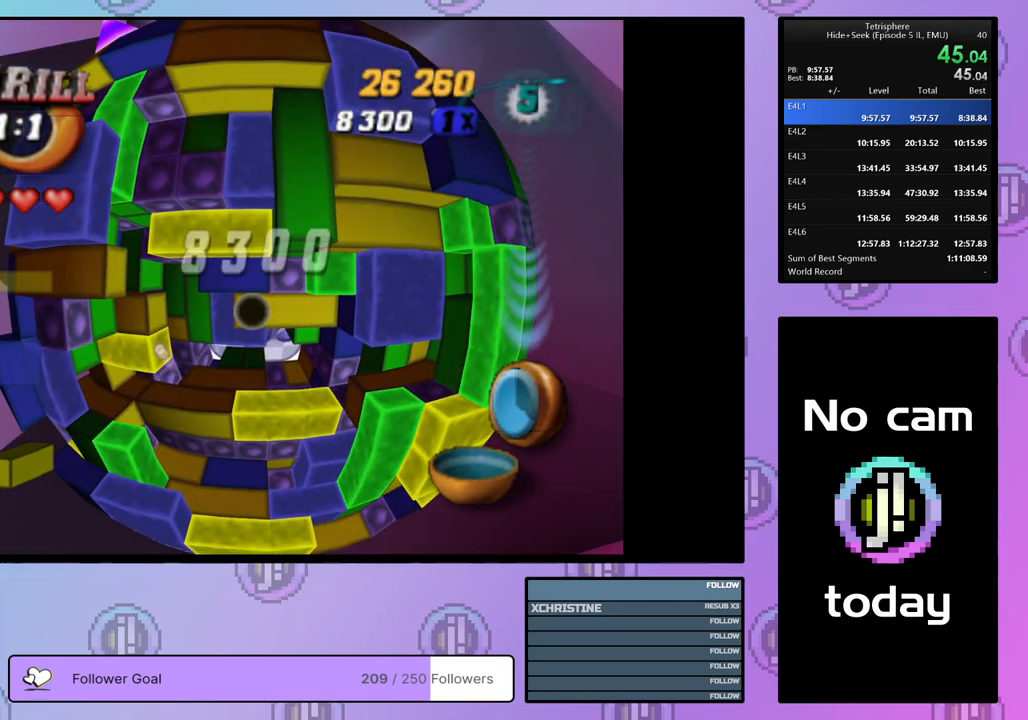
{"buttons": [], "right_stick": "center", "events": [[117, "DPAD_LEFT", "down"], [200, "DPAD_LEFT", "up"], [250, "DPAD_LEFT", "down"], [317, "DPAD_LEFT", "up"], [367, "SQUARE", "up"], [433, "DPAD_UP", "down"], [483, "DPAD_UP", "up"]]}
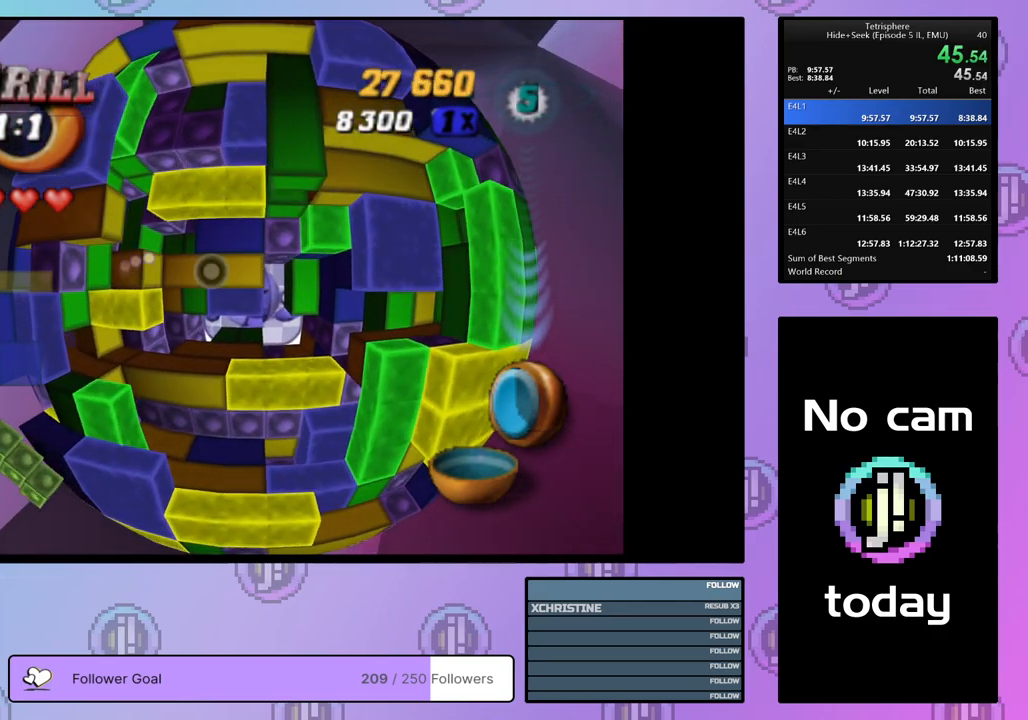
{"buttons": ["SQUARE", "DPAD_DOWN"], "right_stick": "center", "events": [[50, "DPAD_UP", "down"], [150, "DPAD_UP", "up"], [217, "SQUARE", "down"], [333, "DPAD_DOWN", "down"], [400, "DPAD_DOWN", "up"], [450, "DPAD_DOWN", "down"]]}
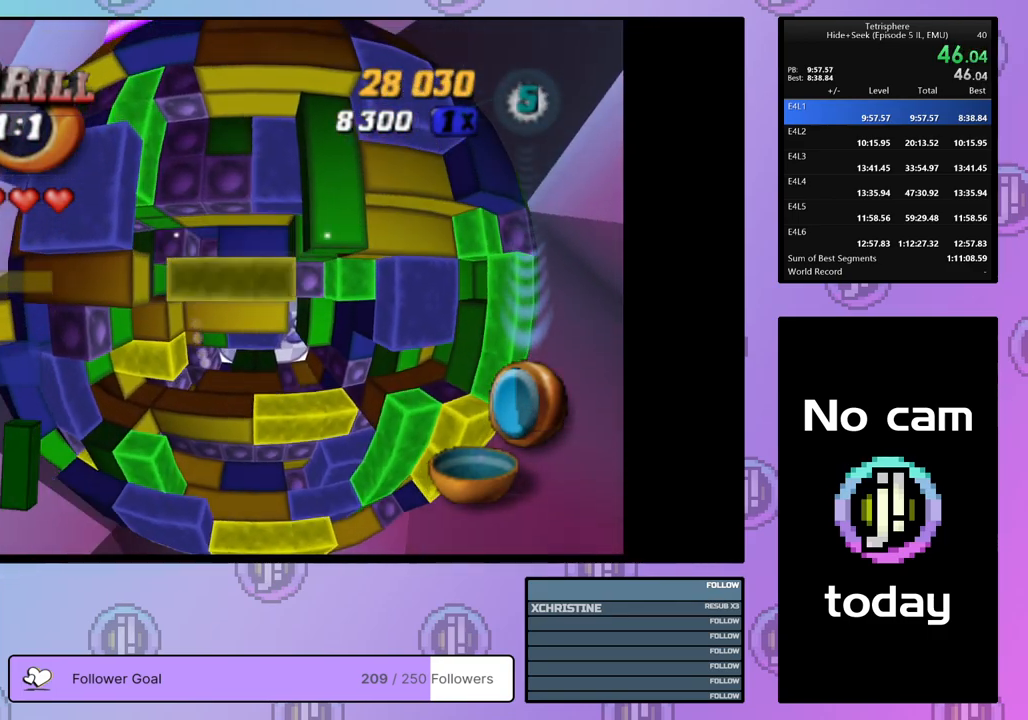
{"buttons": ["DPAD_RIGHT"], "right_stick": "center", "events": [[33, "DPAD_DOWN", "up"], [100, "SQUARE", "up"], [167, "CROSS", "down"], [267, "CROSS", "up"], [450, "DPAD_RIGHT", "down"]]}
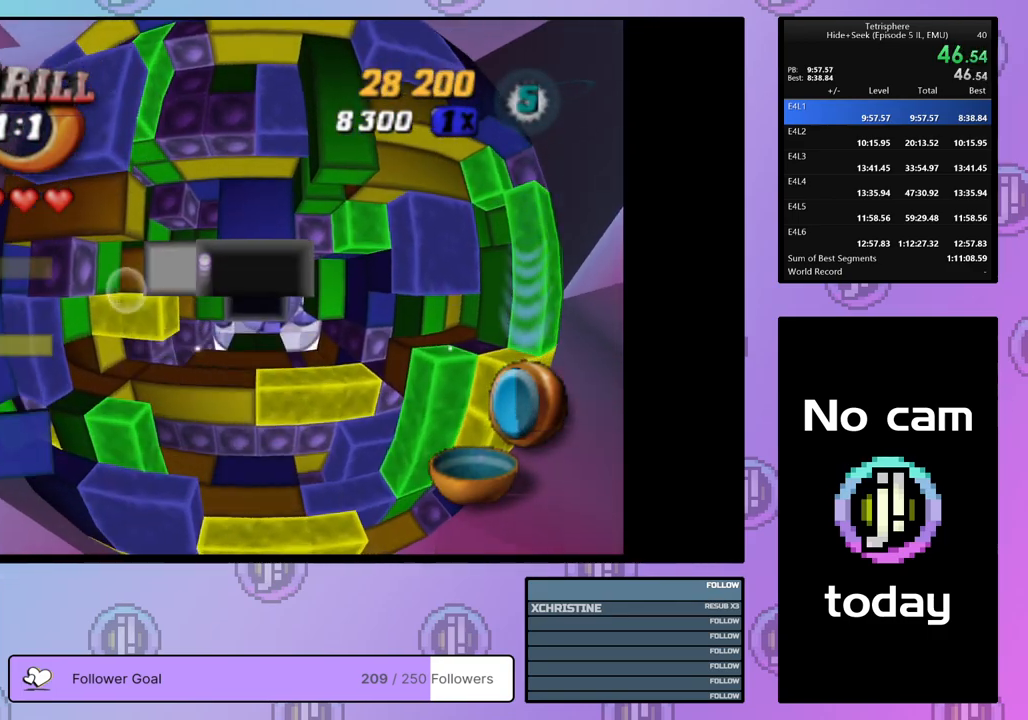
{"buttons": [], "right_stick": "center", "events": [[33, "DPAD_RIGHT", "up"], [150, "DPAD_DOWN", "down"], [217, "DPAD_DOWN", "up"], [433, "DPAD_LEFT", "down"], [483, "DPAD_LEFT", "up"]]}
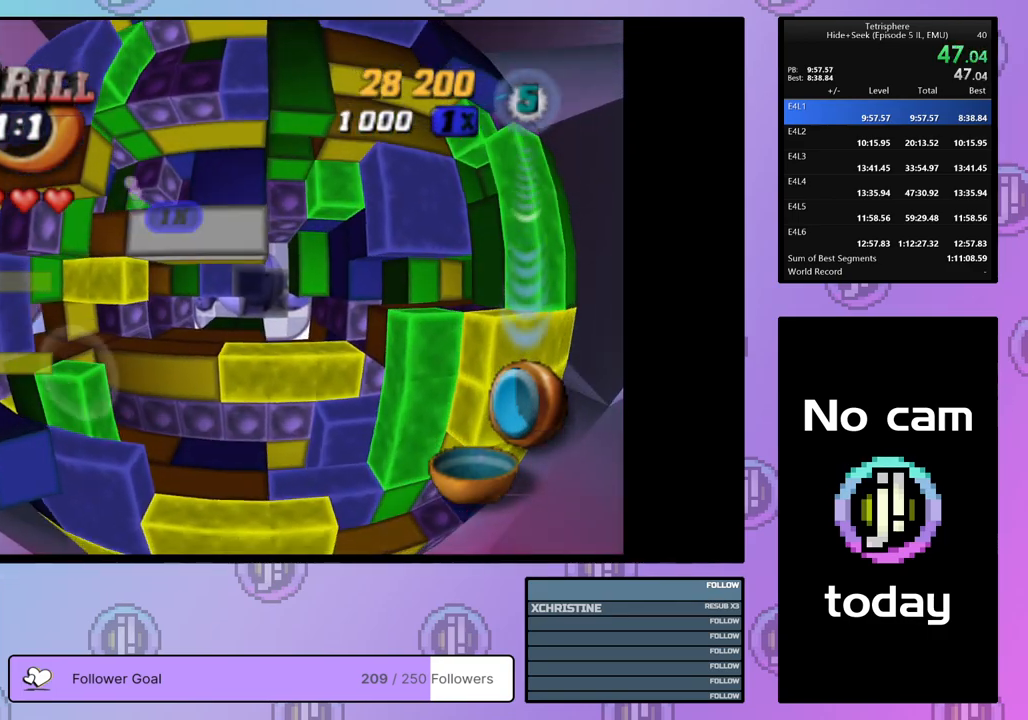
{"buttons": [], "right_stick": "center", "events": [[167, "DPAD_UP", "down"], [217, "DPAD_UP", "up"]]}
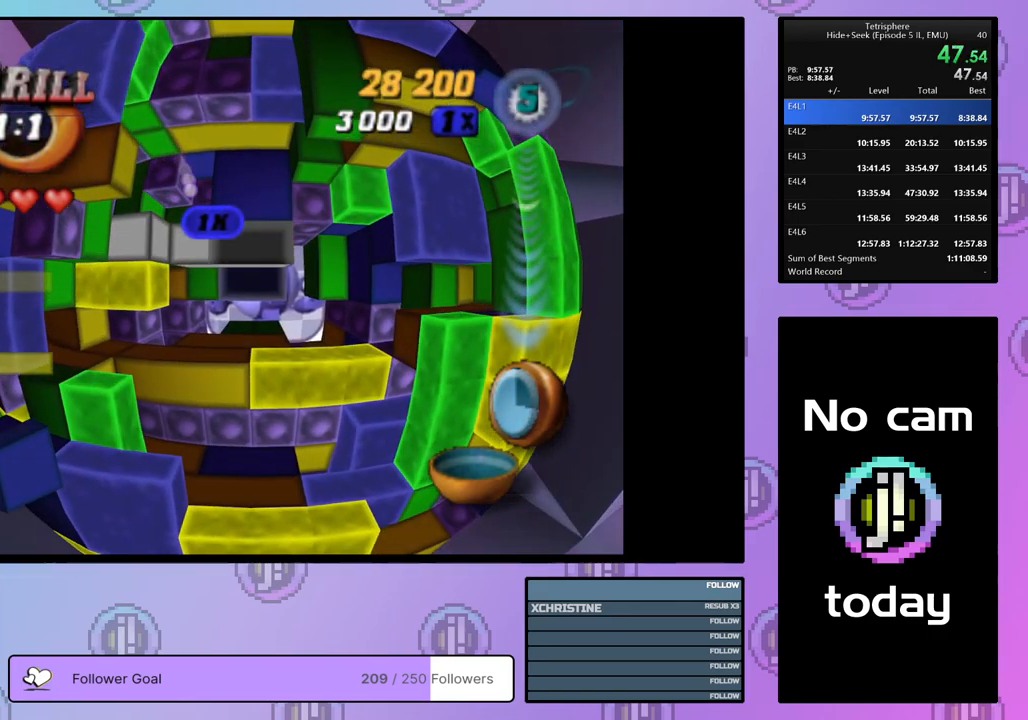
{"buttons": [], "right_stick": "center", "events": []}
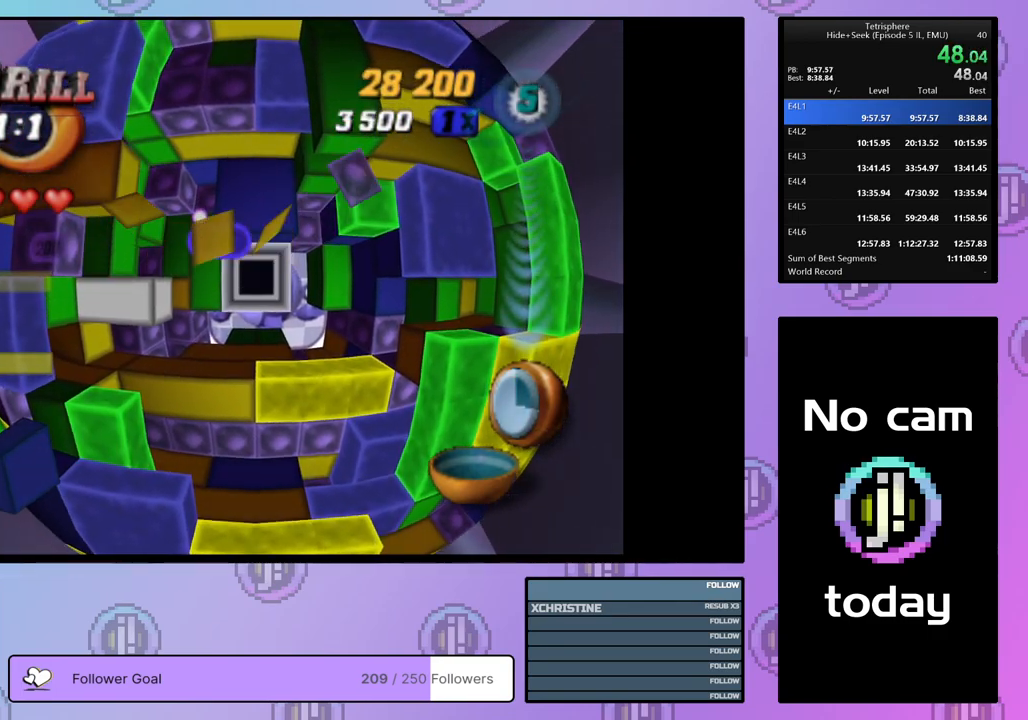
{"buttons": ["DPAD_DOWN"], "right_stick": "center", "events": [[217, "CROSS", "down"], [300, "CROSS", "up"], [317, "DPAD_DOWN", "down"], [383, "DPAD_DOWN", "up"], [450, "DPAD_DOWN", "down"]]}
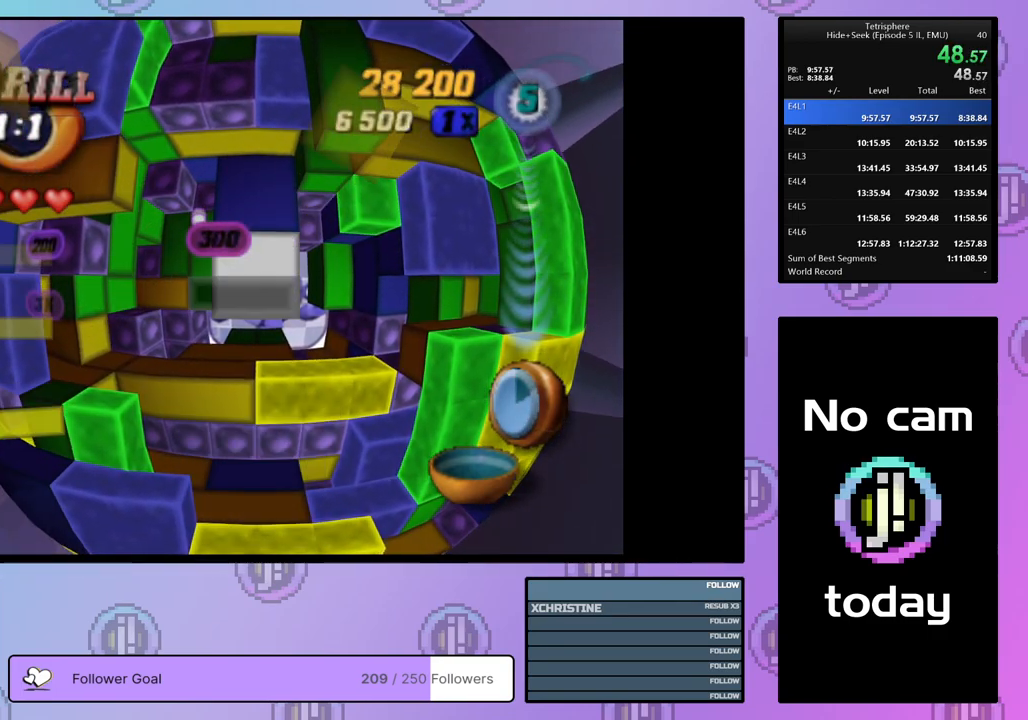
{"buttons": [], "right_stick": "center", "events": [[50, "DPAD_DOWN", "up"], [83, "DPAD_DOWN", "down"], [167, "DPAD_DOWN", "up"], [267, "DPAD_RIGHT", "down"], [350, "DPAD_RIGHT", "up"], [400, "DPAD_RIGHT", "down"], [483, "DPAD_RIGHT", "up"]]}
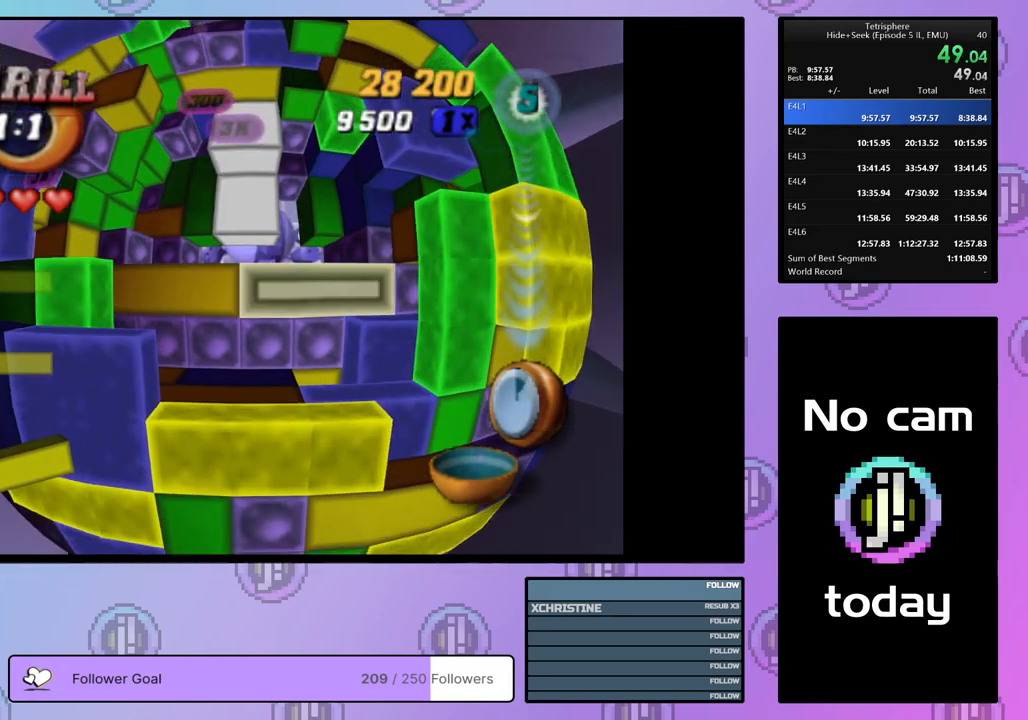
{"buttons": ["DPAD_LEFT"], "right_stick": "center", "events": [[217, "CROSS", "down"], [317, "DPAD_LEFT", "down"], [333, "CROSS", "up"], [383, "DPAD_LEFT", "up"], [467, "DPAD_LEFT", "down"]]}
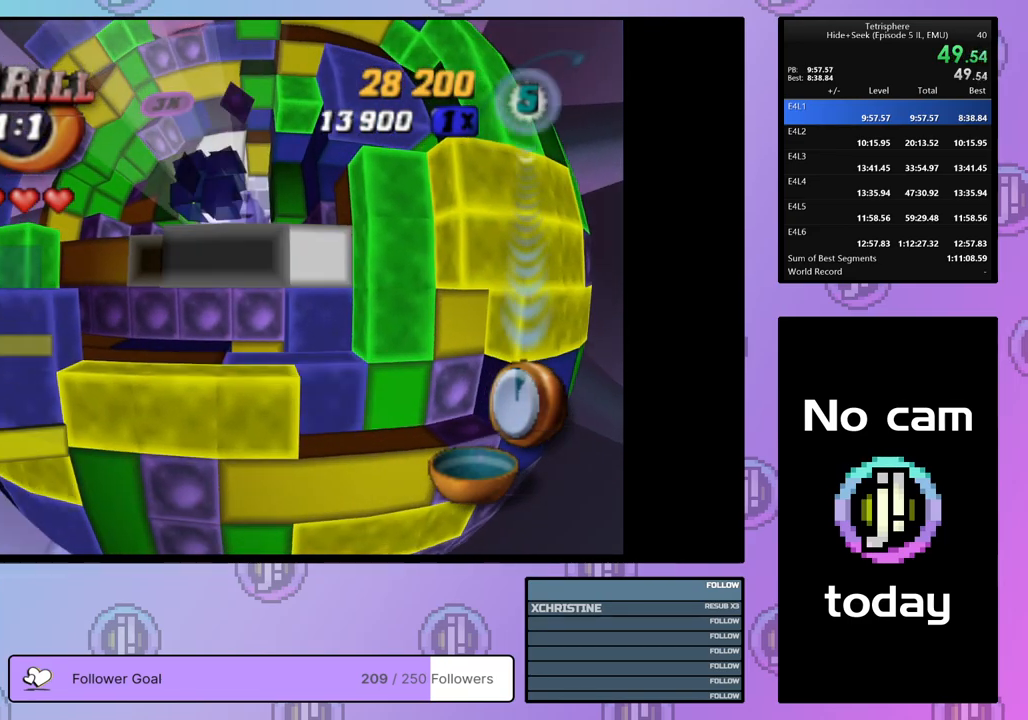
{"buttons": ["DPAD_UP"], "right_stick": "center", "events": [[50, "DPAD_LEFT", "up"], [133, "DPAD_UP", "down"], [217, "DPAD_UP", "up"], [283, "DPAD_UP", "down"], [350, "DPAD_UP", "up"], [433, "DPAD_UP", "down"]]}
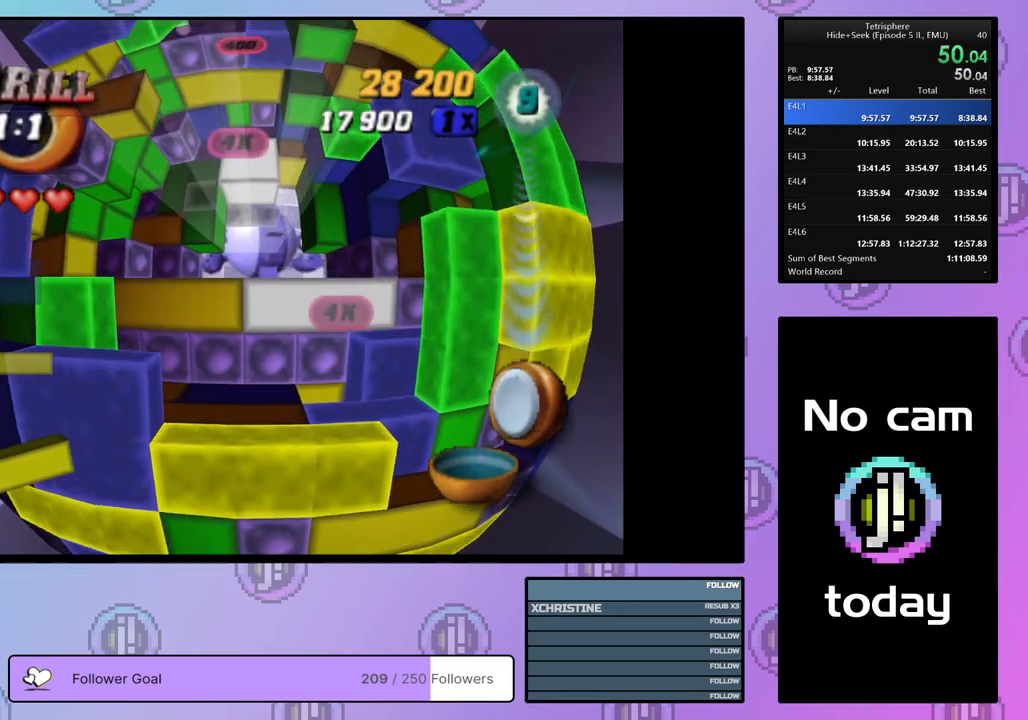
{"buttons": ["DPAD_DOWN"], "right_stick": "center", "events": [[17, "DPAD_UP", "up"], [300, "DPAD_DOWN", "down"], [333, "DPAD_DOWN", "up"], [417, "DPAD_DOWN", "down"]]}
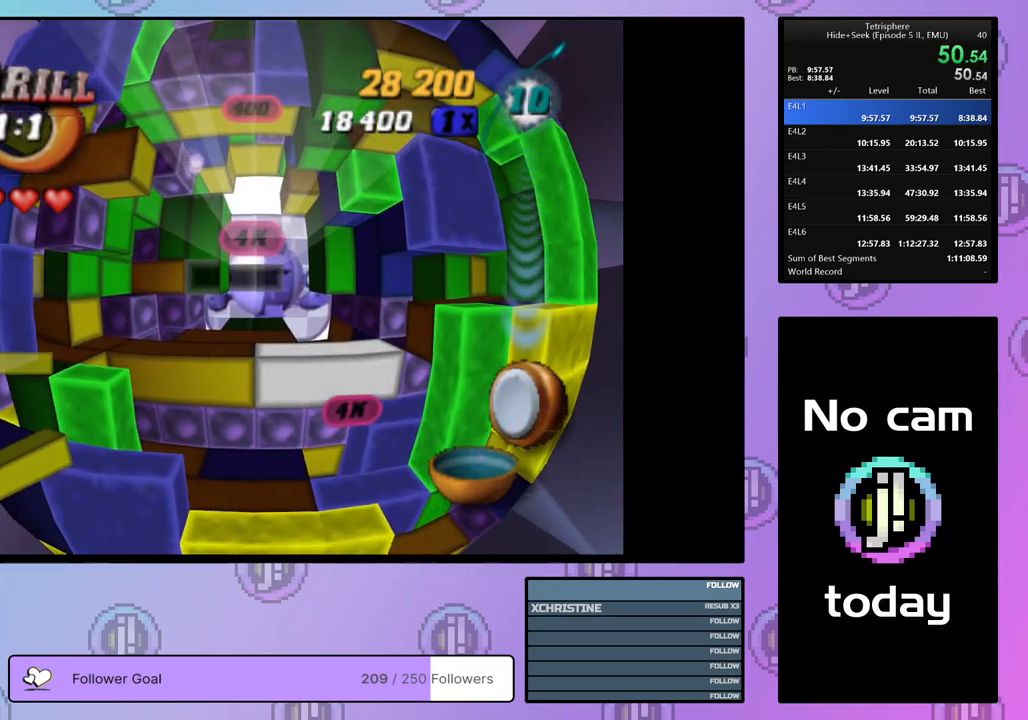
{"buttons": [], "right_stick": "center", "events": [[17, "DPAD_DOWN", "up"], [83, "DPAD_DOWN", "down"], [167, "DPAD_DOWN", "up"]]}
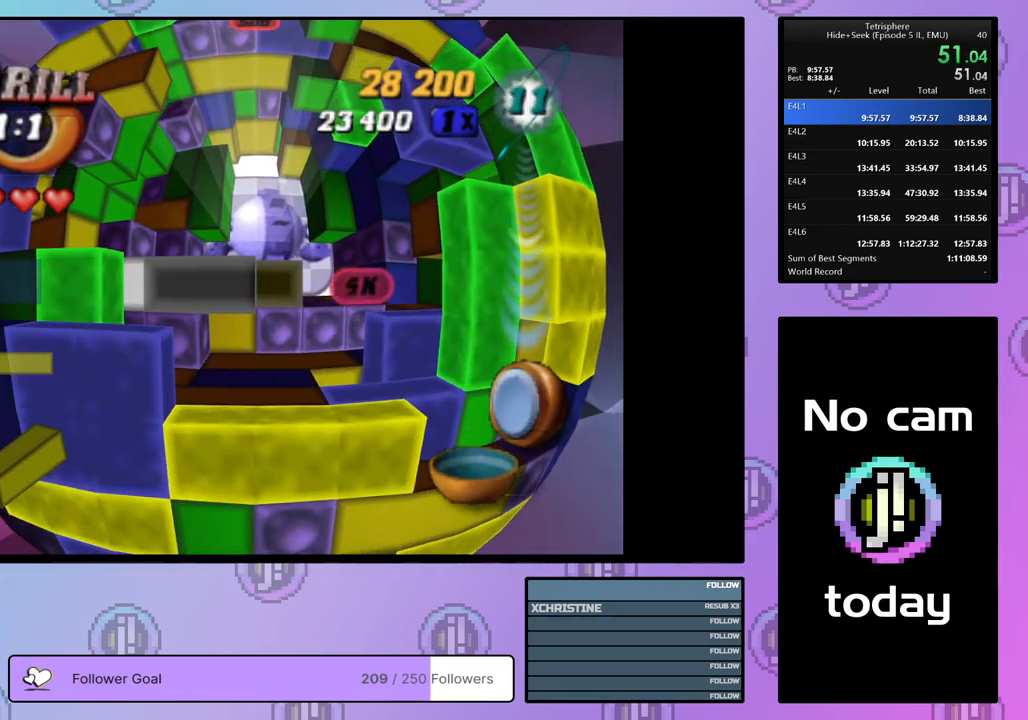
{"buttons": ["SQUARE"], "right_stick": "center", "events": [[67, "SQUARE", "down"]]}
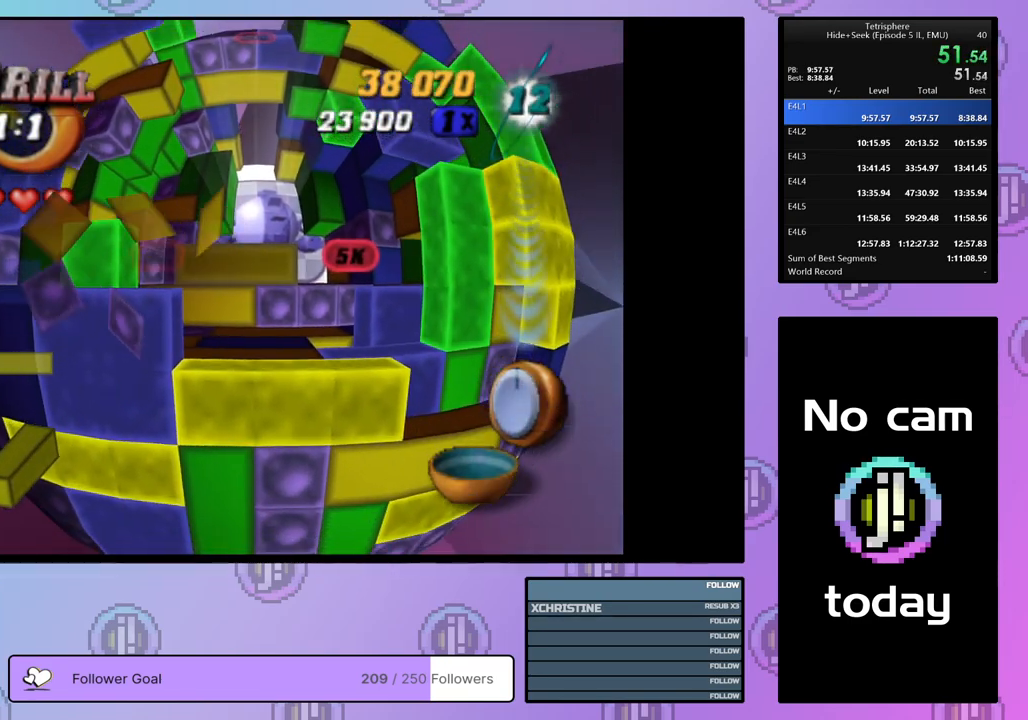
{"buttons": ["SQUARE"], "right_stick": "center", "events": [[167, "DPAD_UP", "down"], [250, "DPAD_UP", "up"]]}
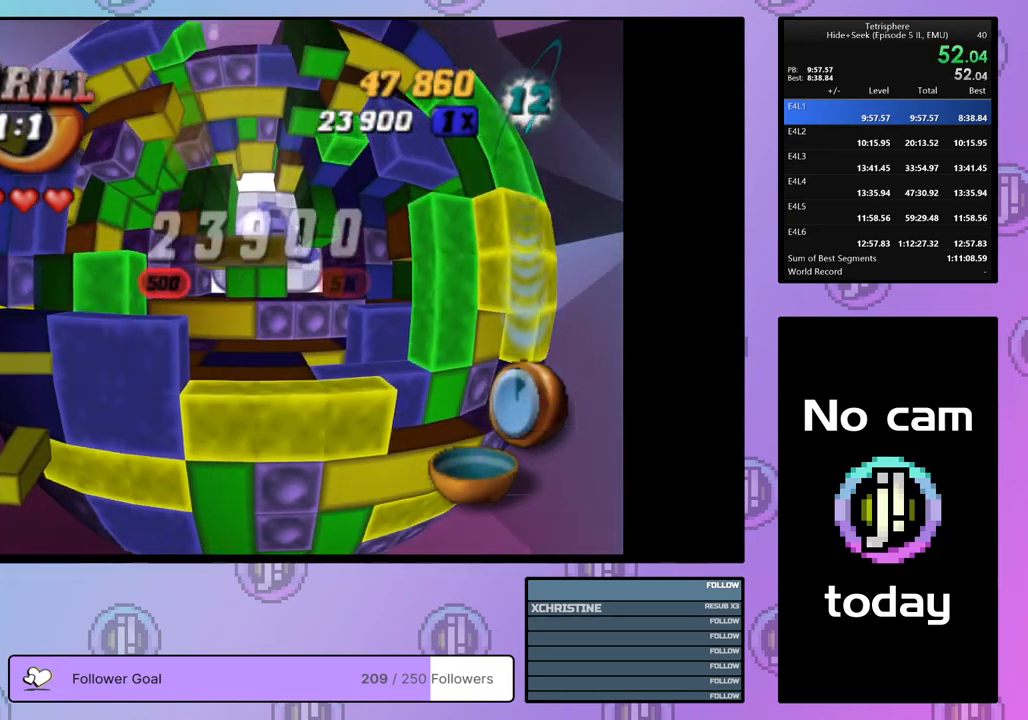
{"buttons": [], "right_stick": "center", "events": [[33, "DPAD_LEFT", "down"], [133, "DPAD_LEFT", "up"], [200, "SQUARE", "up"], [250, "DPAD_DOWN", "down"], [333, "DPAD_DOWN", "up"], [367, "DPAD_DOWN", "down"], [450, "DPAD_DOWN", "up"]]}
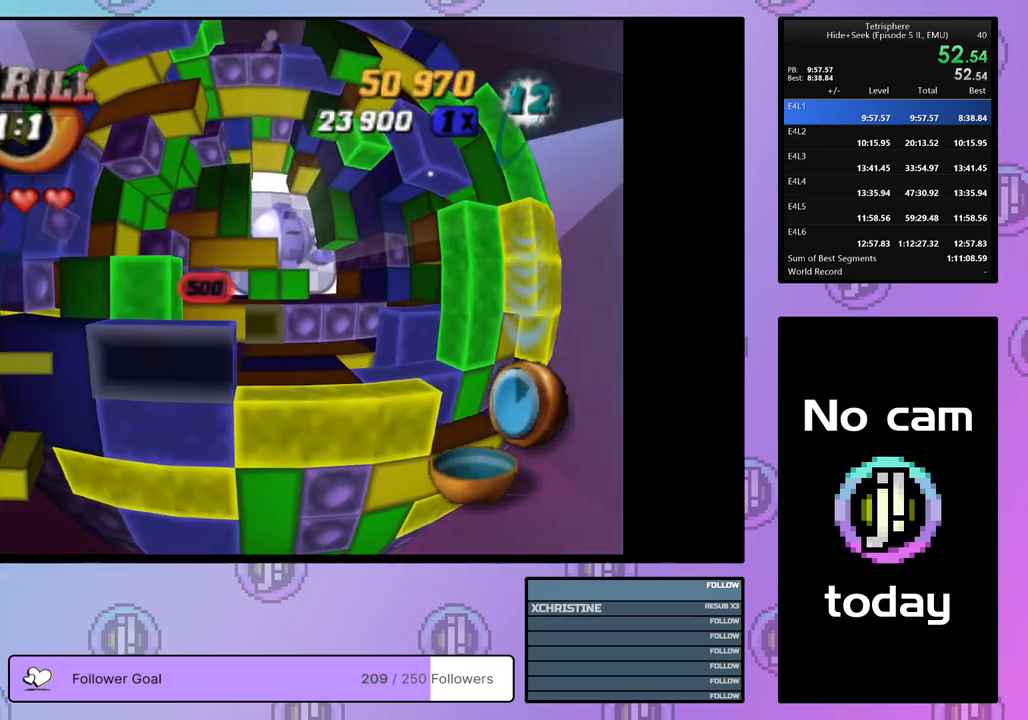
{"buttons": ["SQUARE"], "right_stick": "center", "events": [[17, "SQUARE", "down"], [133, "DPAD_UP", "down"], [200, "DPAD_UP", "up"], [250, "DPAD_UP", "down"], [333, "DPAD_UP", "up"]]}